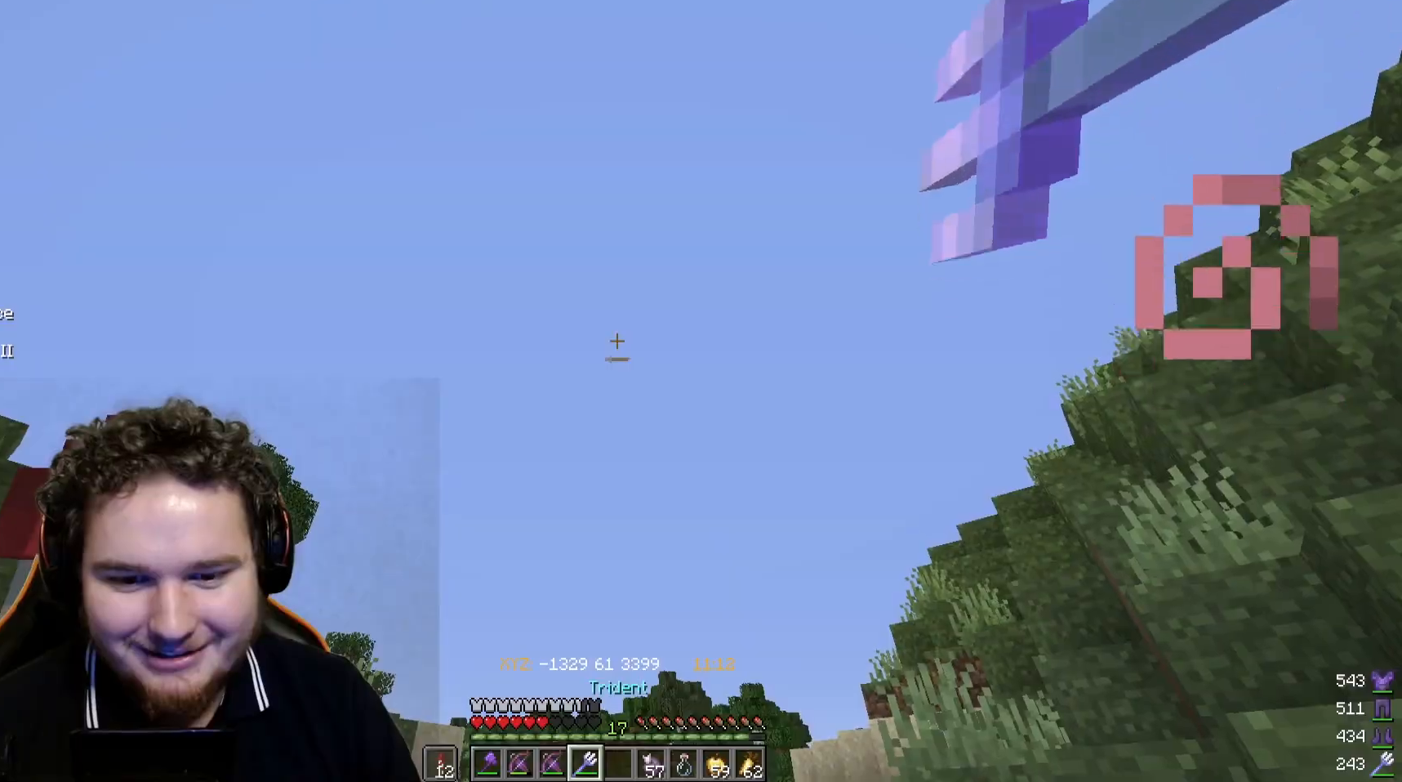
Gameplay with keyboard and mouse; each line is a JSON object with the keys and mouse buttons held at the frame after it. "events" lists presses ("down") and releases ("up") of "a", "d", "s", "w", "mouse_left" and "mouse_right" between this image and that frame as [ms after this image, input, new state], when the widget could be followed in between. "mouse_left", "mouse_right" = the "left", "right" buttons of the "mouse" list. No other keys are recorded. Fast repeated clicks can show as one long hold. Mouse movement is not recorded.
{"keys": [], "mouse": [], "events": [[217, "w", "up"], [233, "mouse_right", "up"]]}
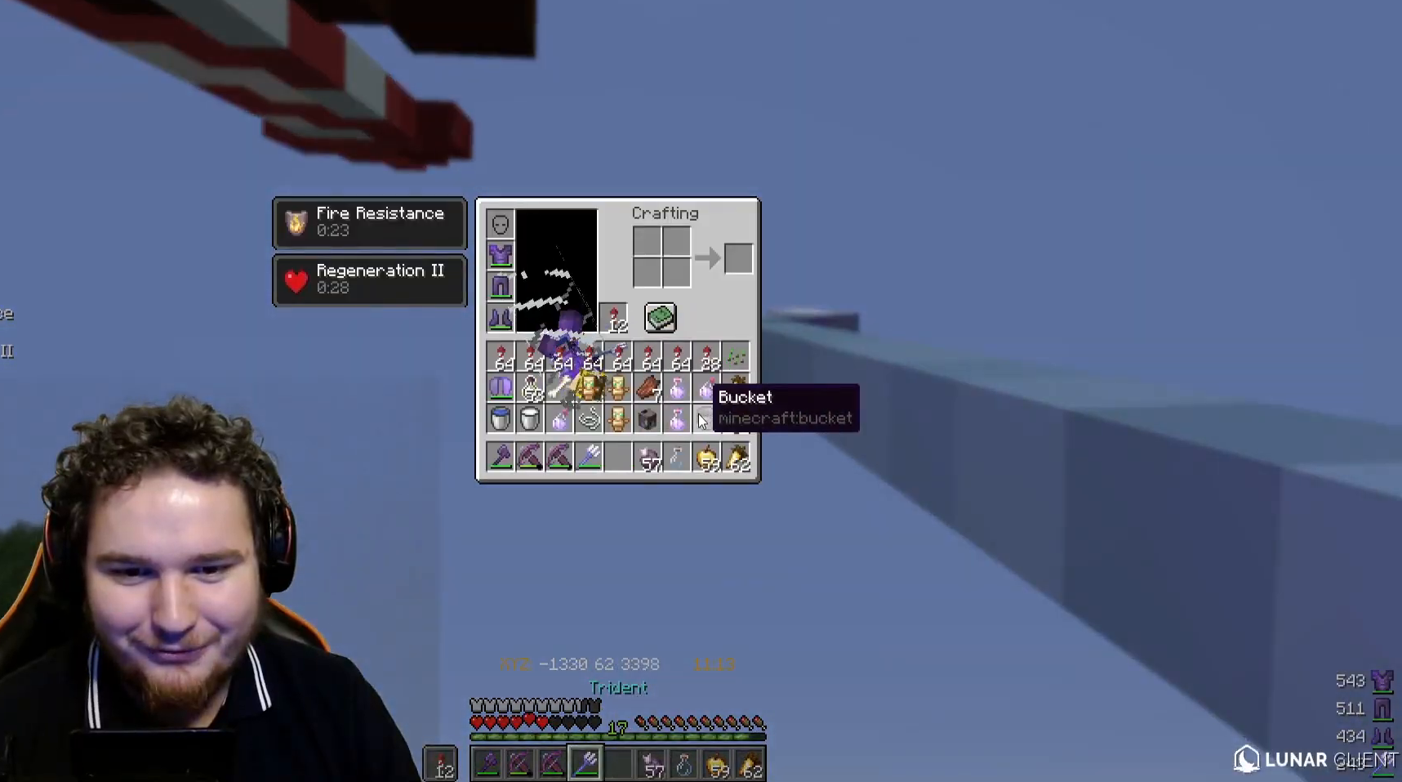
{"keys": [], "mouse": [], "events": []}
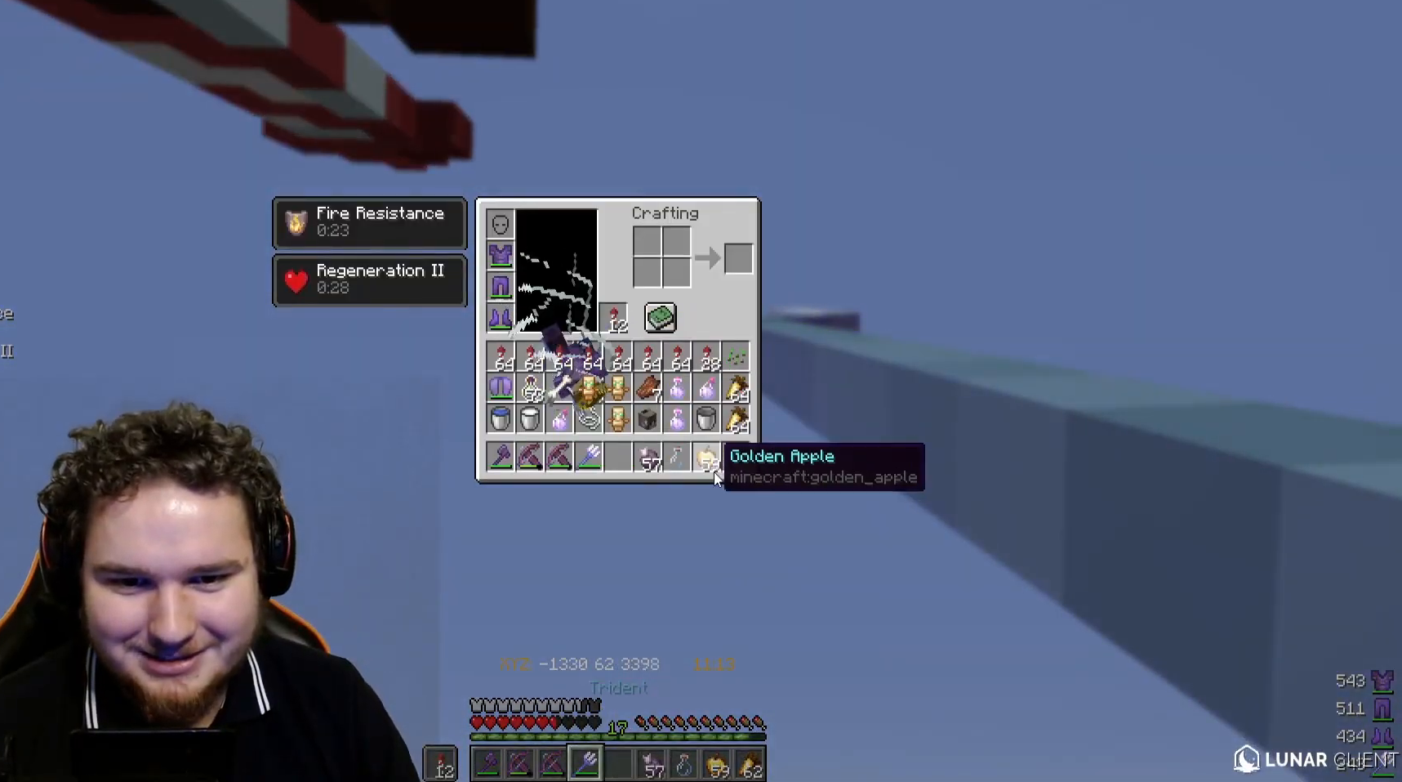
{"keys": [], "mouse": [], "events": []}
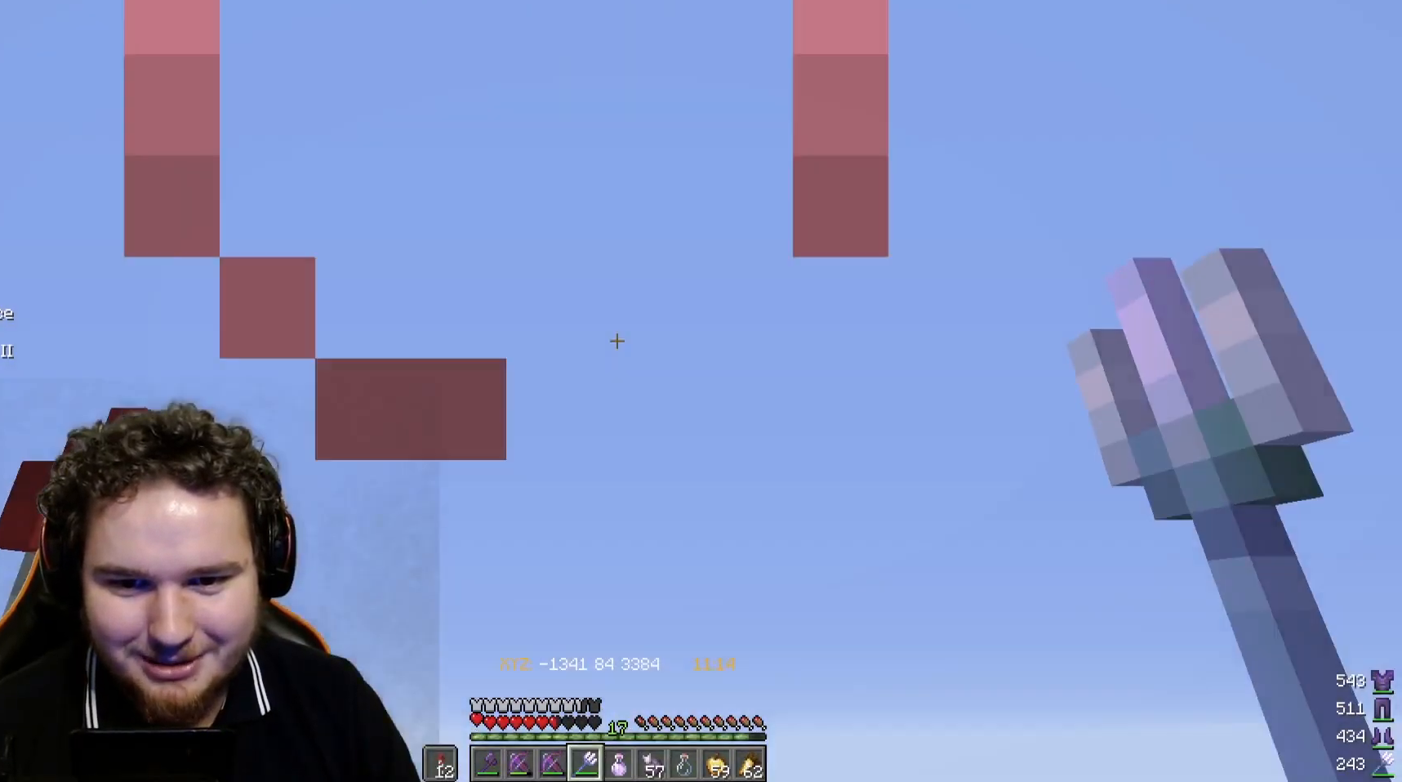
{"keys": ["a", "w"], "mouse": ["right"]}
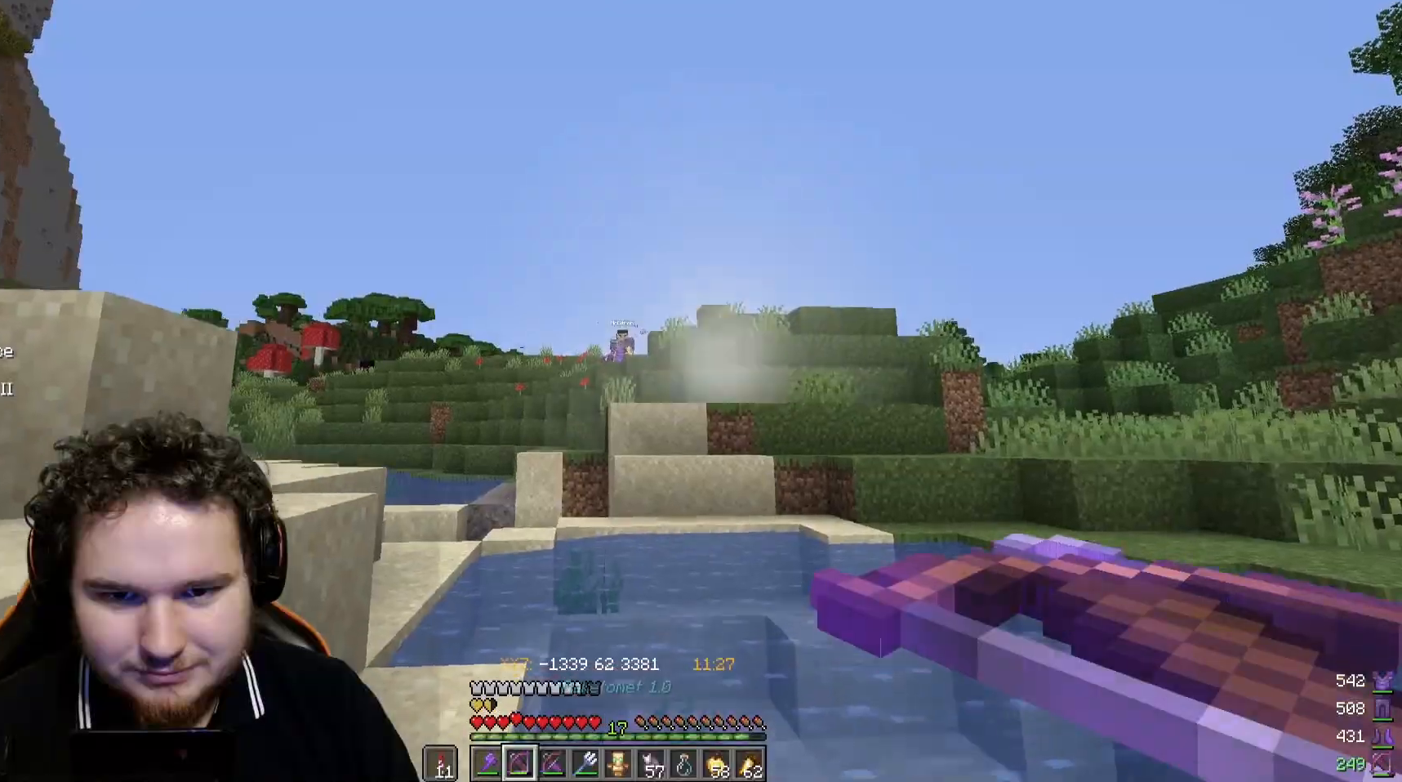
{"keys": ["a", "w"], "mouse": ["right"], "events": []}
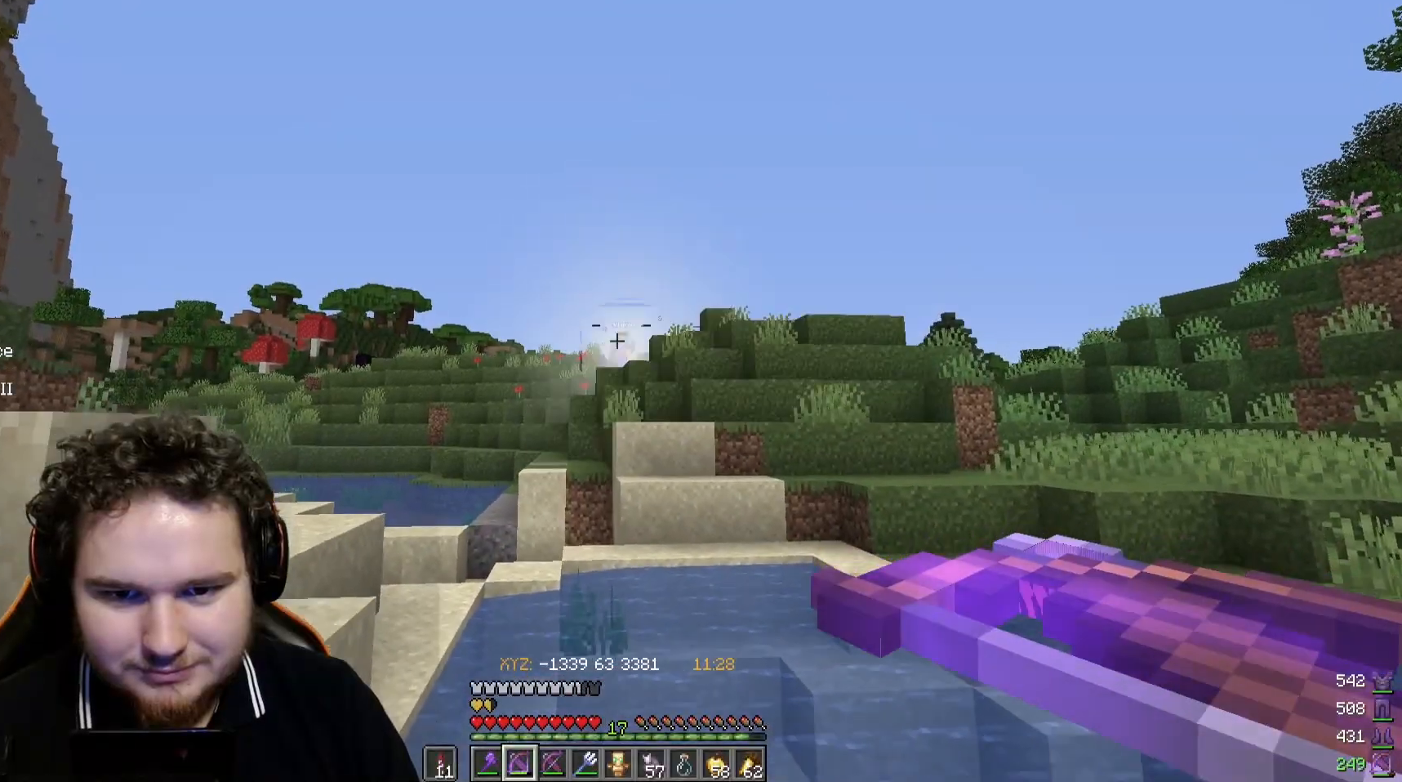
{"keys": ["a", "w"], "mouse": ["right"], "events": [[183, "mouse_right", "up"], [300, "mouse_right", "down"]]}
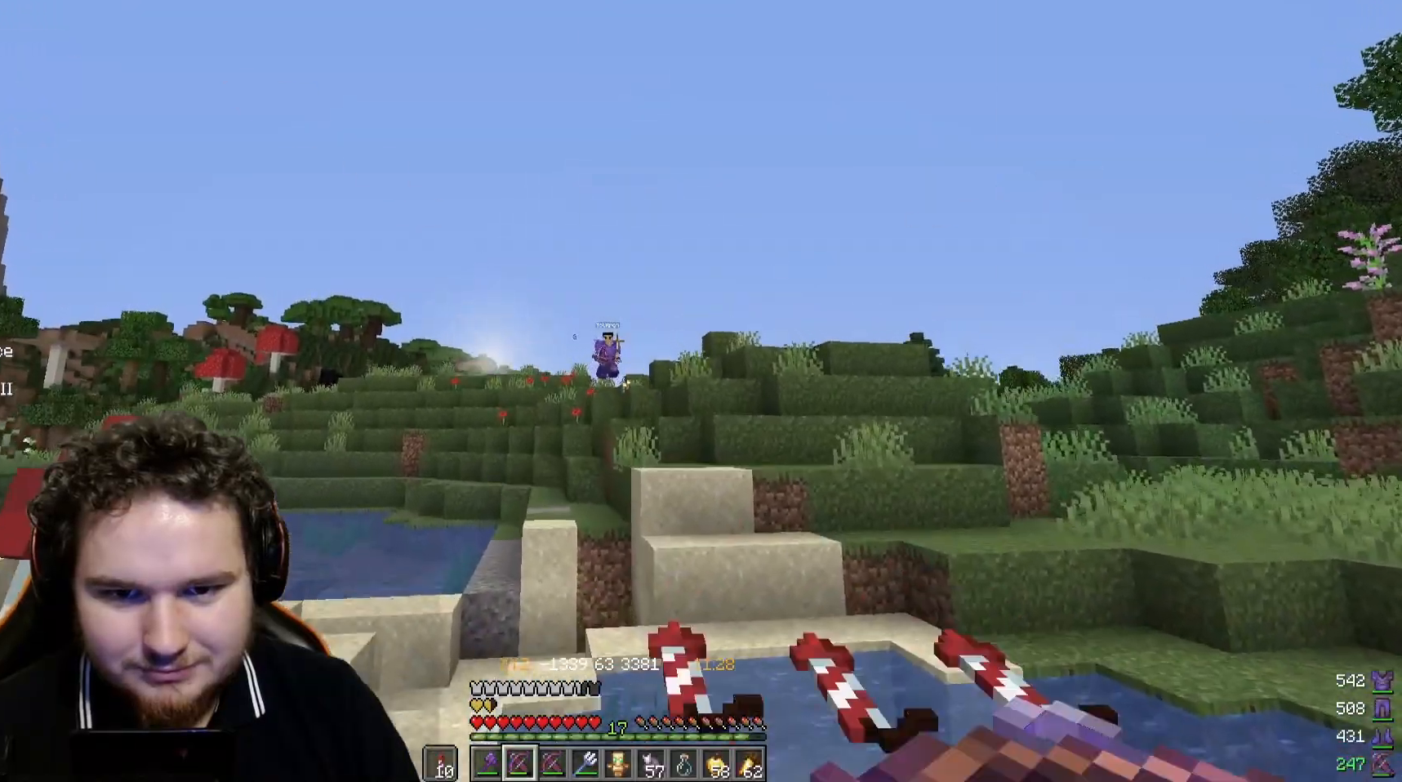
{"keys": ["a", "w"], "mouse": ["right"], "events": []}
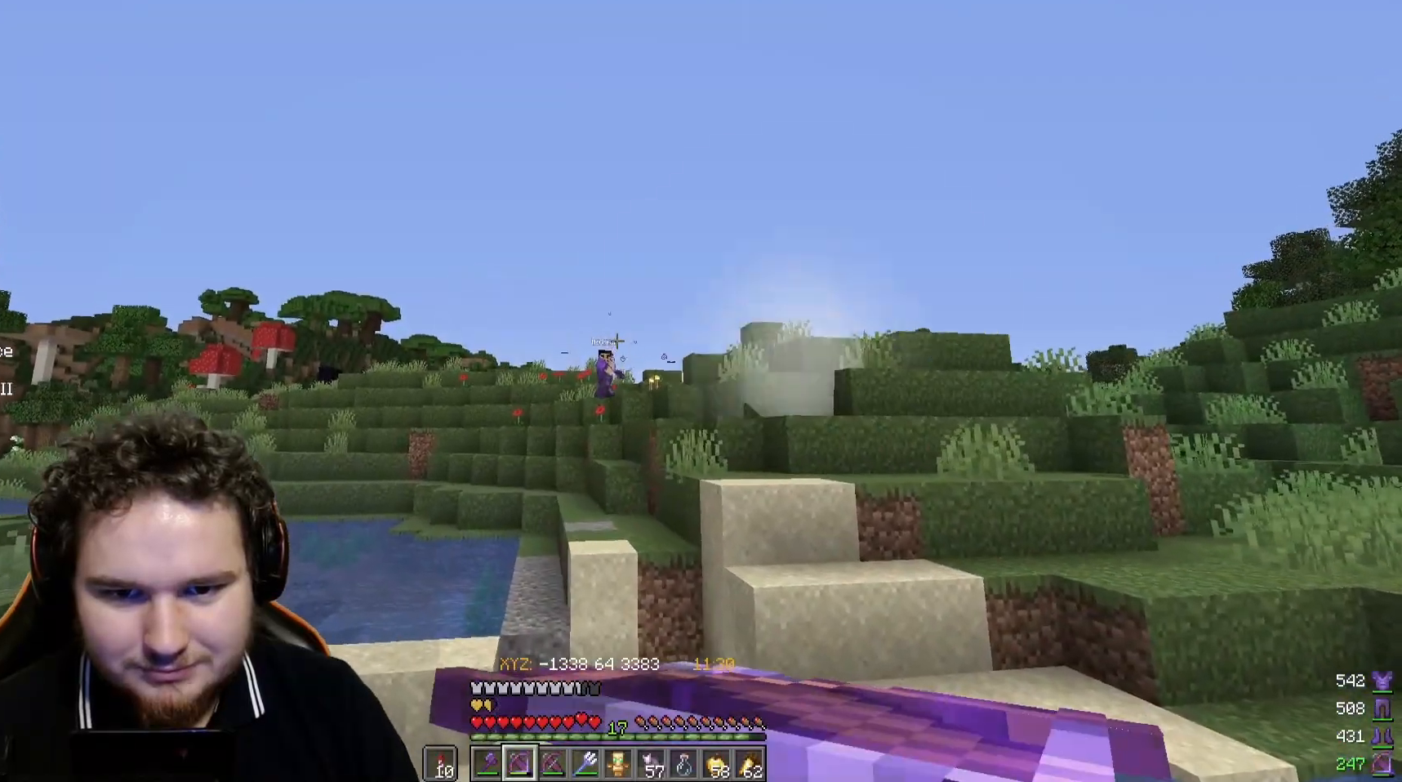
{"keys": ["a", "w"], "mouse": ["right"], "events": []}
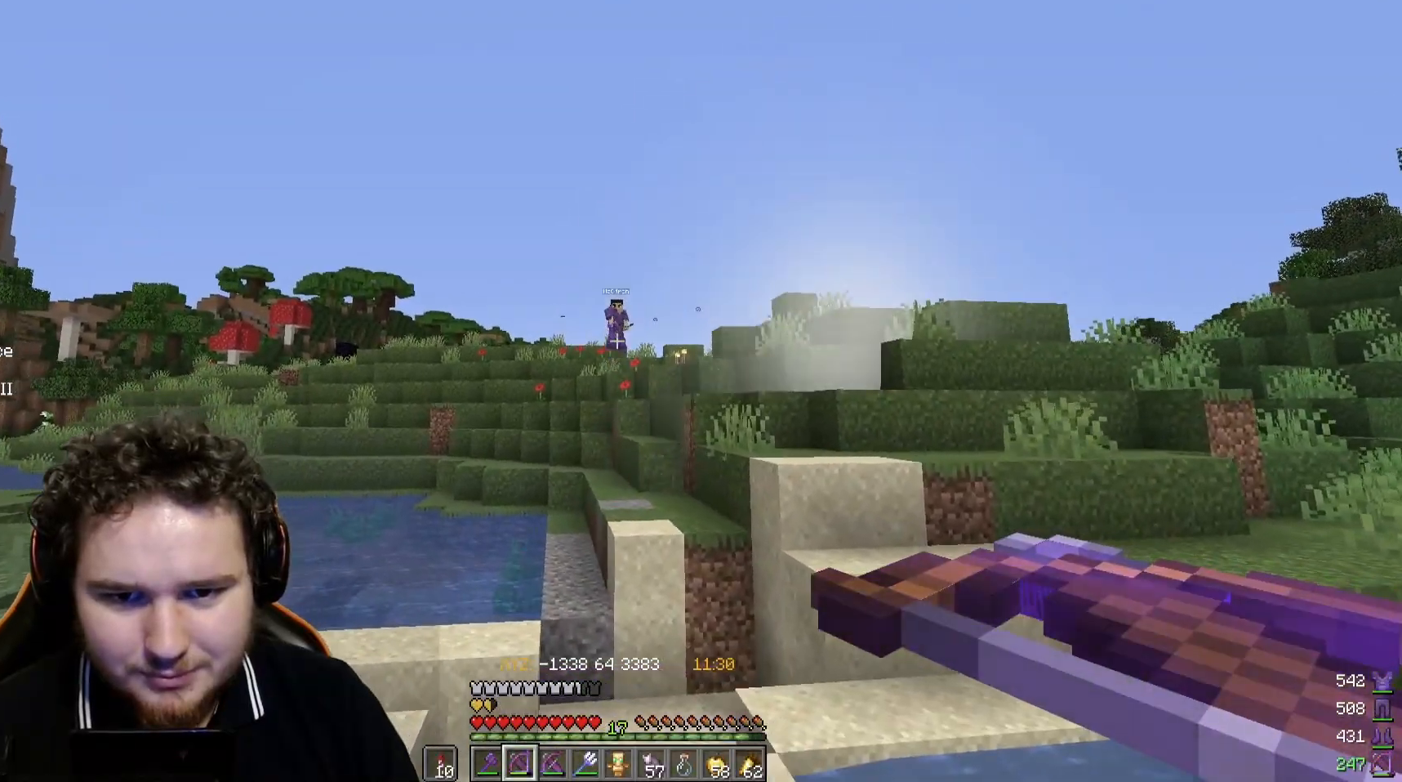
{"keys": ["a", "w"], "mouse": ["right"], "events": [[33, "mouse_right", "up"], [100, "mouse_right", "down"]]}
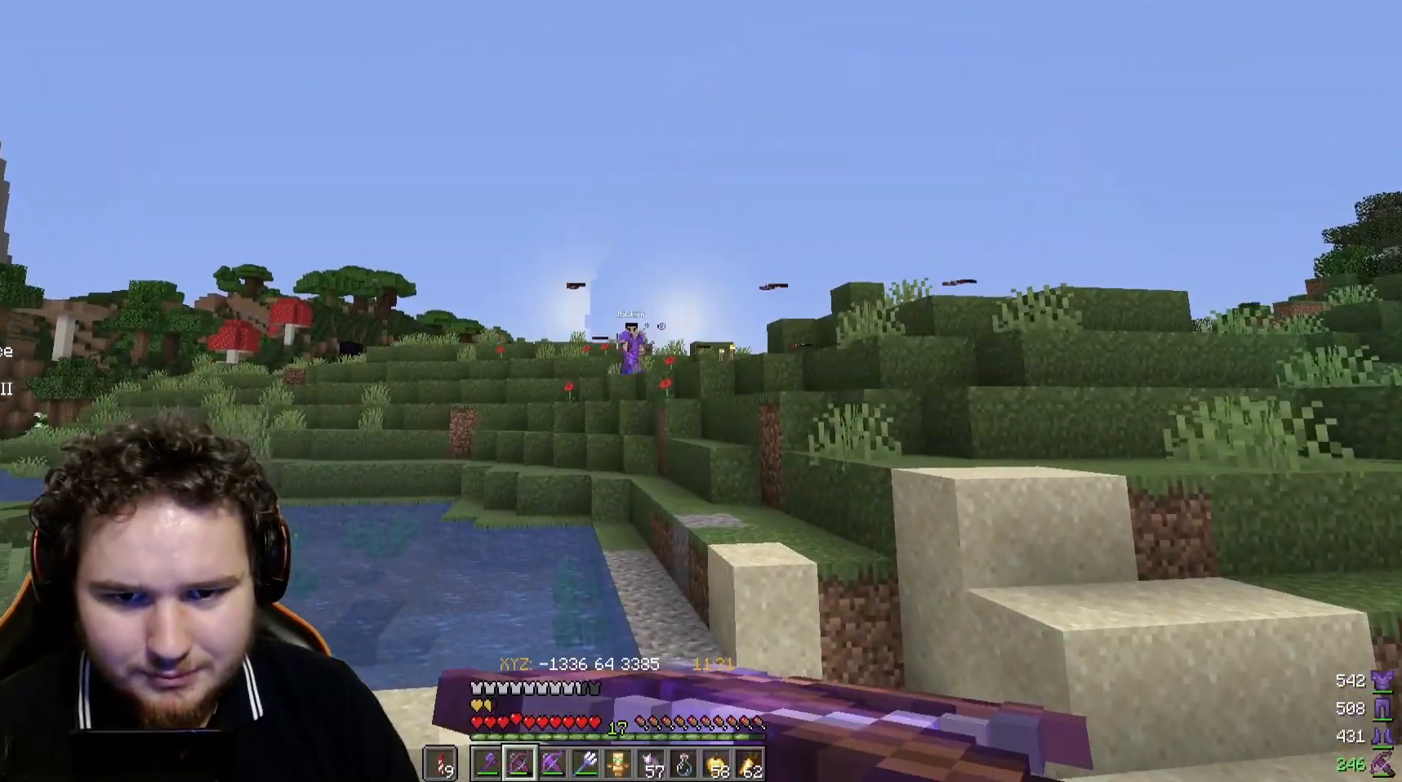
{"keys": ["a", "w"], "mouse": ["right"], "events": []}
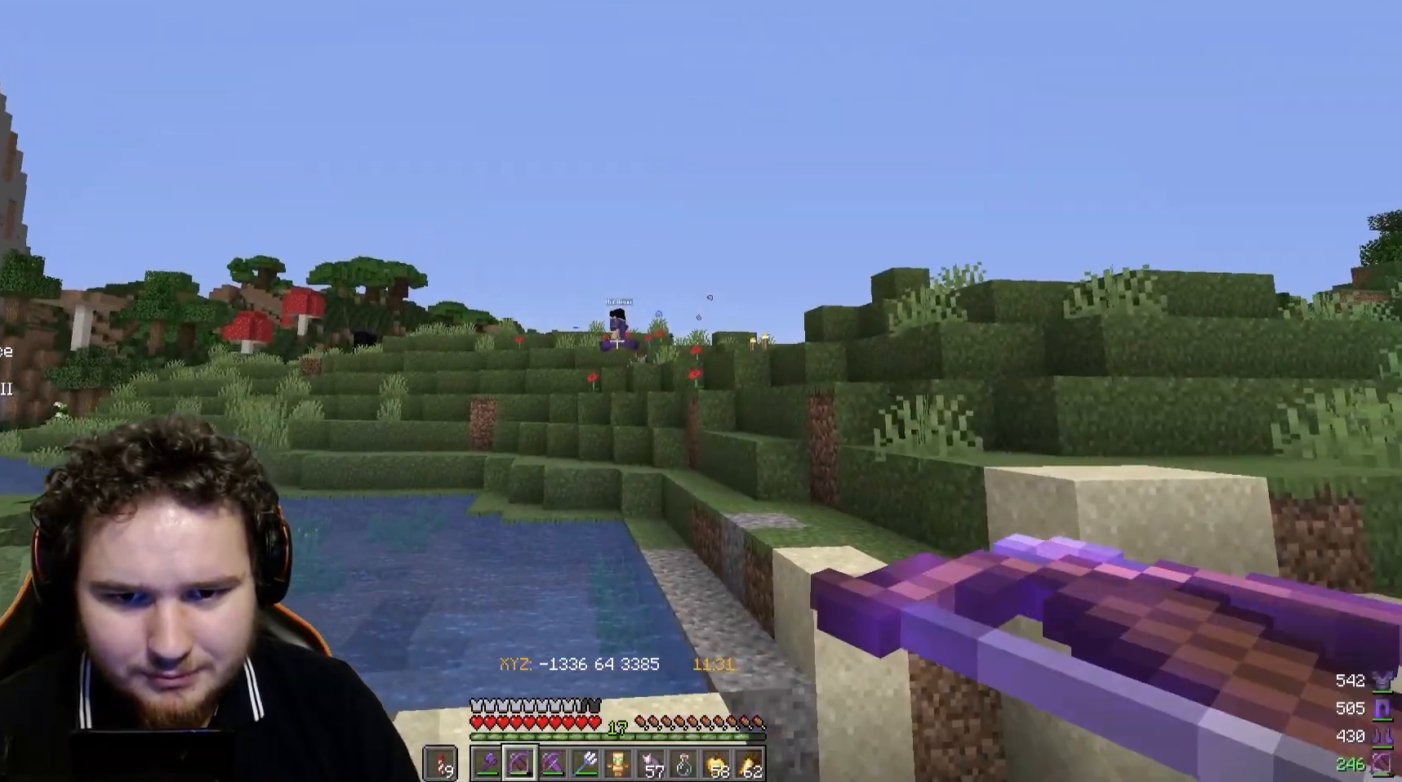
{"keys": ["a", "w"], "mouse": ["right"], "events": []}